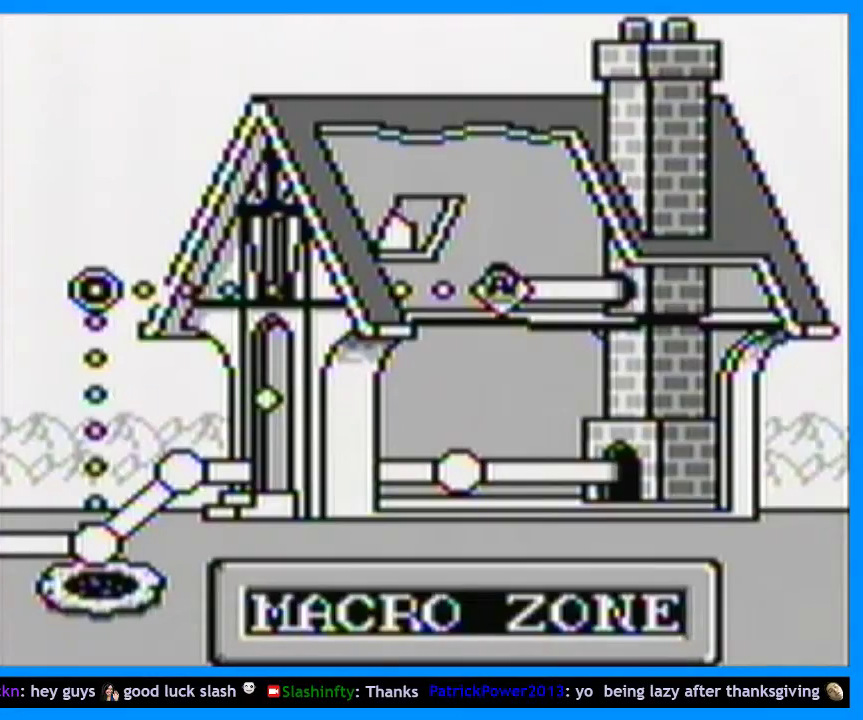
Gameplay with a controller (Nintendo layout); each line is a JSON object with the inputs held at the frame after it. "events" lists button and stick changes between this image and that frame as [ms after this image, input, new state], when the widget could be followed in between. Not read: L3 R3 left_stick.
{"buttons": ["Y", "DPAD_RIGHT"], "events": []}
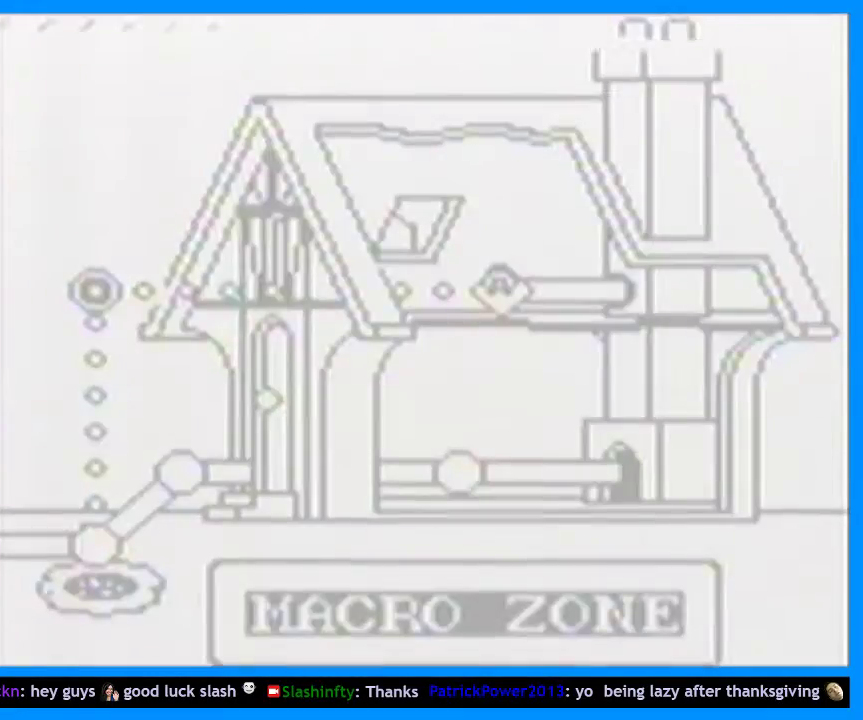
{"buttons": ["Y", "DPAD_RIGHT"], "events": []}
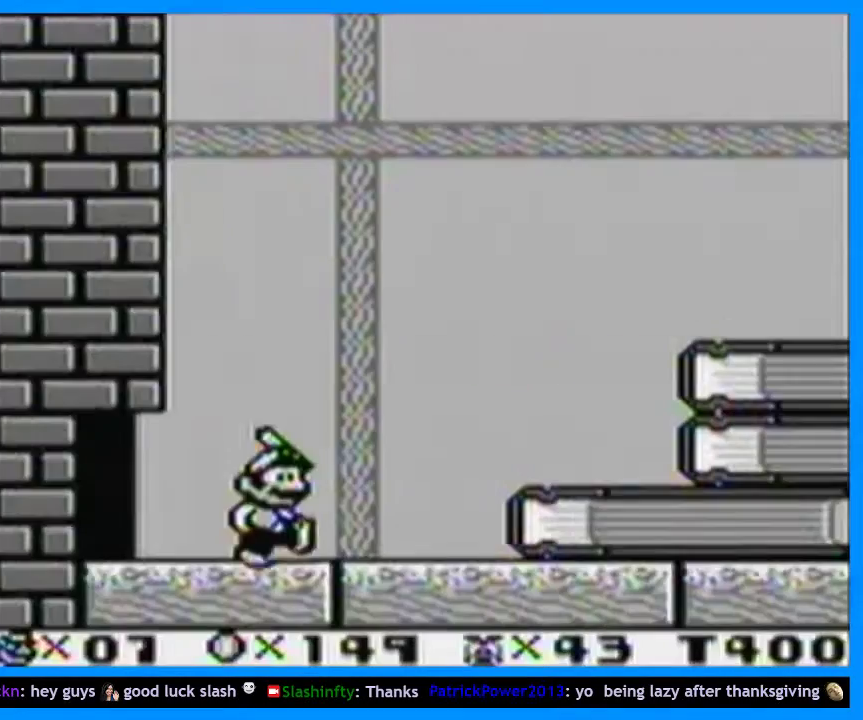
{"buttons": ["Y", "DPAD_RIGHT"], "events": [[133, "B", "down"], [467, "B", "up"]]}
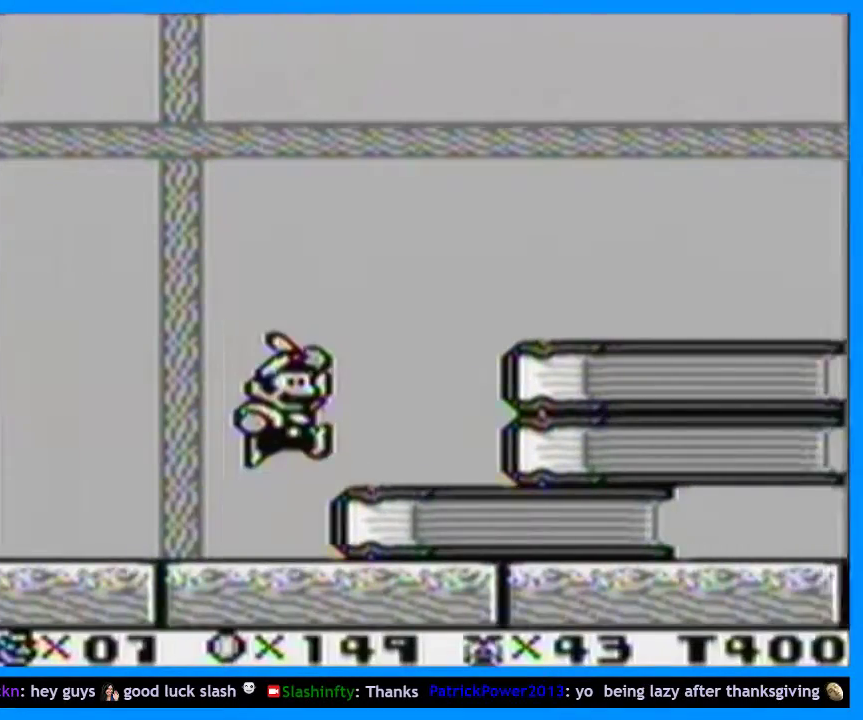
{"buttons": ["Y", "DPAD_RIGHT"], "events": []}
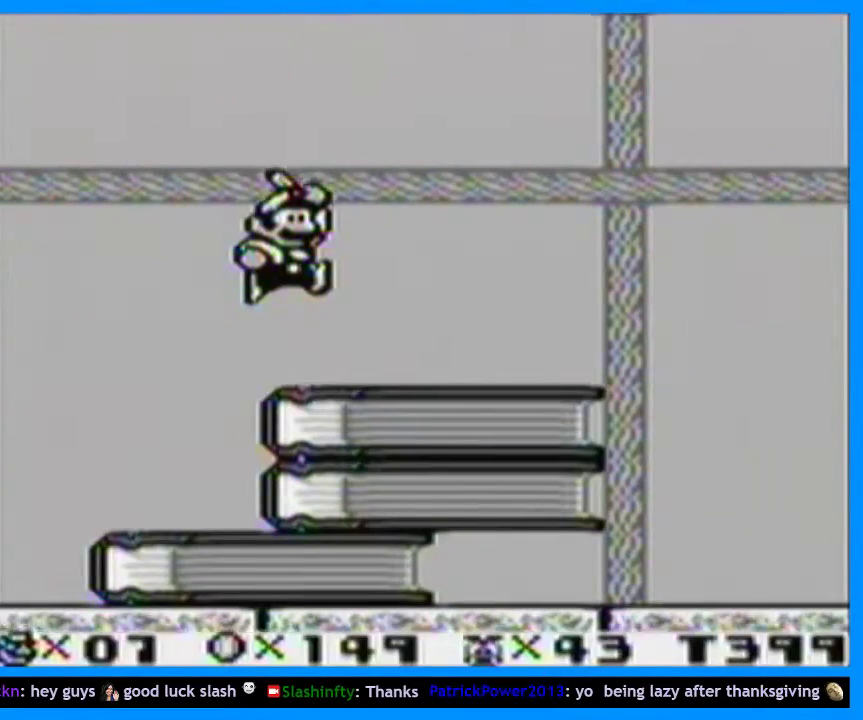
{"buttons": ["B", "Y", "DPAD_RIGHT"], "events": [[333, "B", "down"]]}
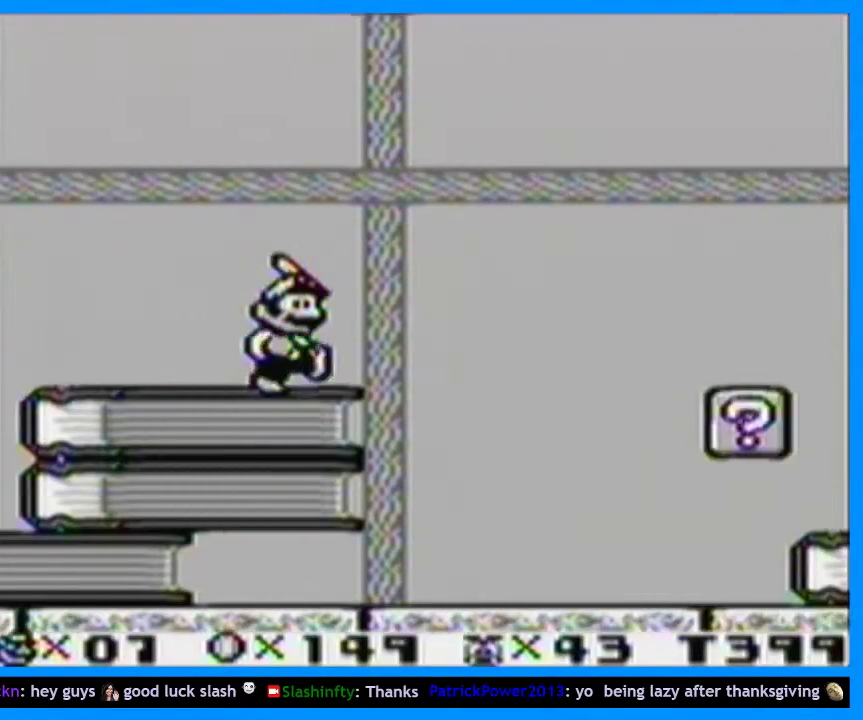
{"buttons": ["B", "Y", "DPAD_DOWN", "DPAD_RIGHT"], "events": [[33, "B", "up"], [133, "B", "down"], [267, "DPAD_DOWN", "down"]]}
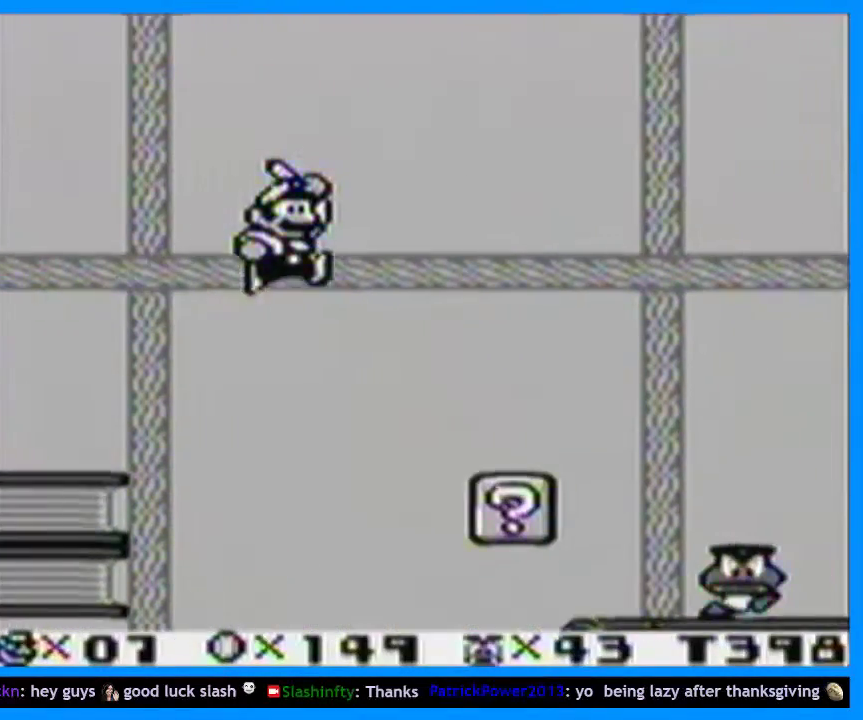
{"buttons": ["Y", "DPAD_RIGHT"], "events": [[267, "DPAD_DOWN", "up"], [400, "B", "up"]]}
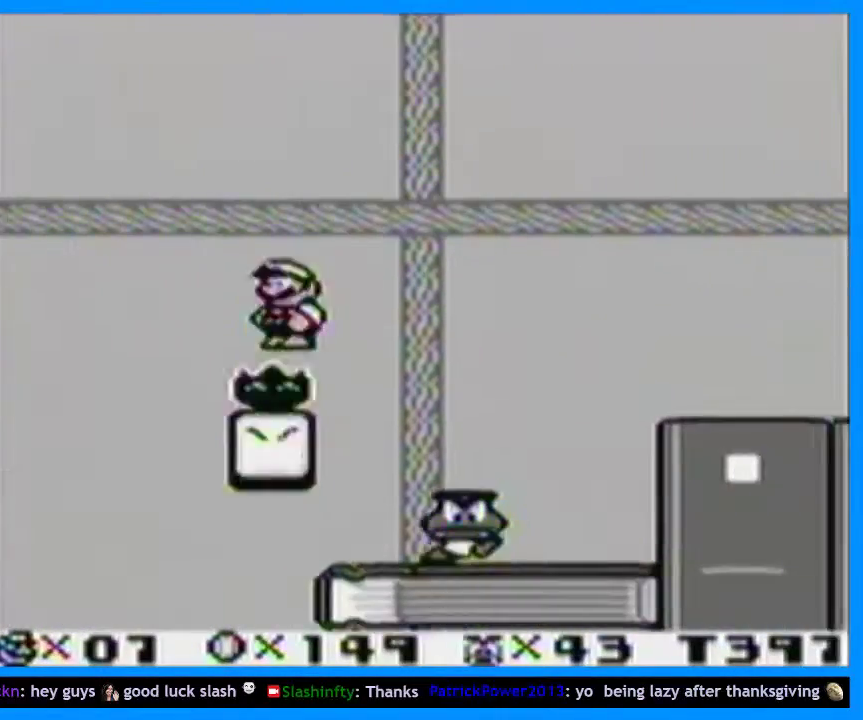
{"buttons": ["Y", "DPAD_RIGHT"], "events": []}
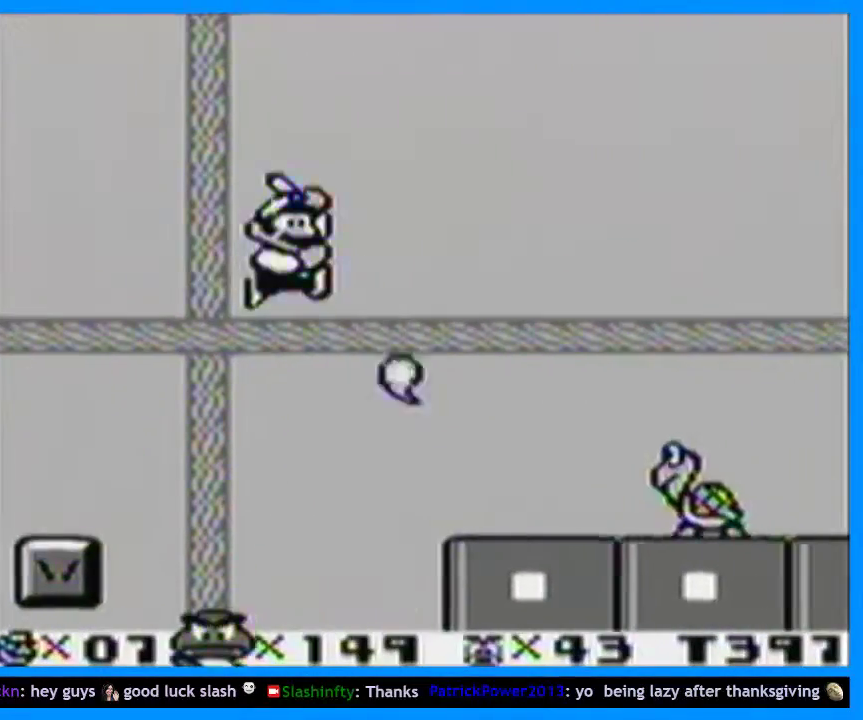
{"buttons": ["Y", "DPAD_RIGHT"], "events": []}
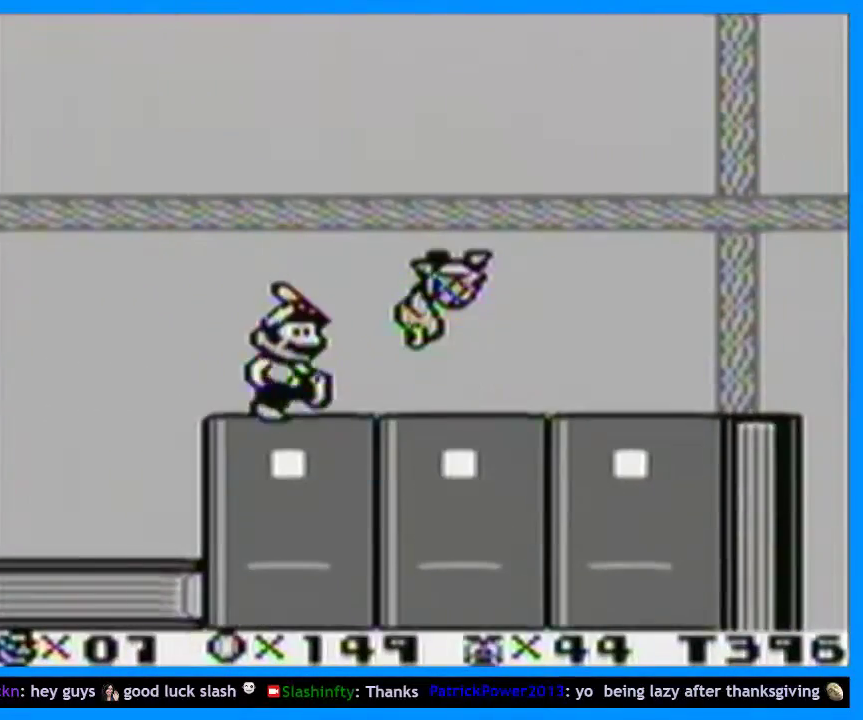
{"buttons": ["Y", "DPAD_RIGHT"], "events": []}
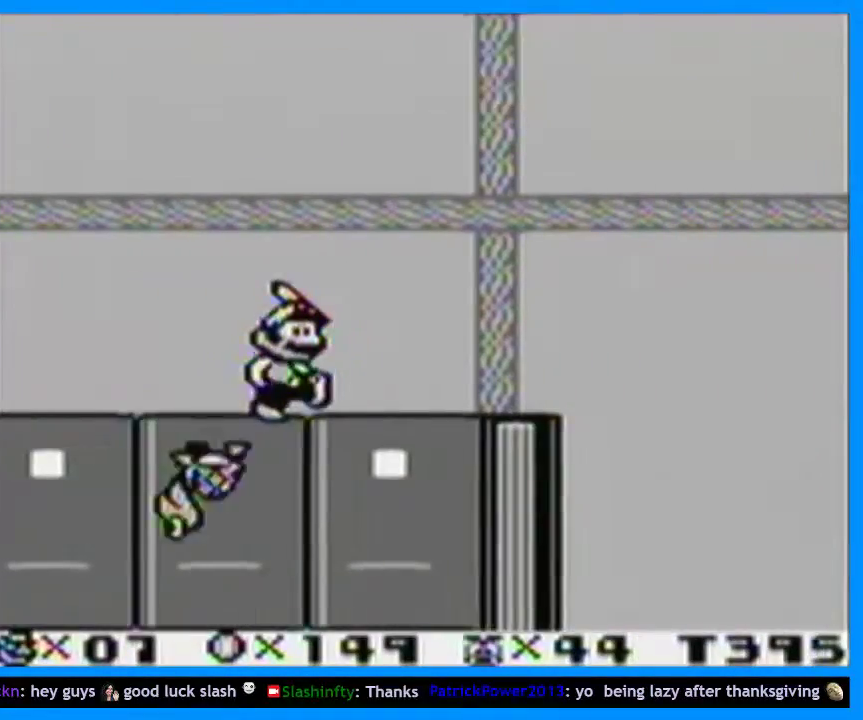
{"buttons": ["B", "Y", "DPAD_RIGHT"], "events": [[200, "B", "down"]]}
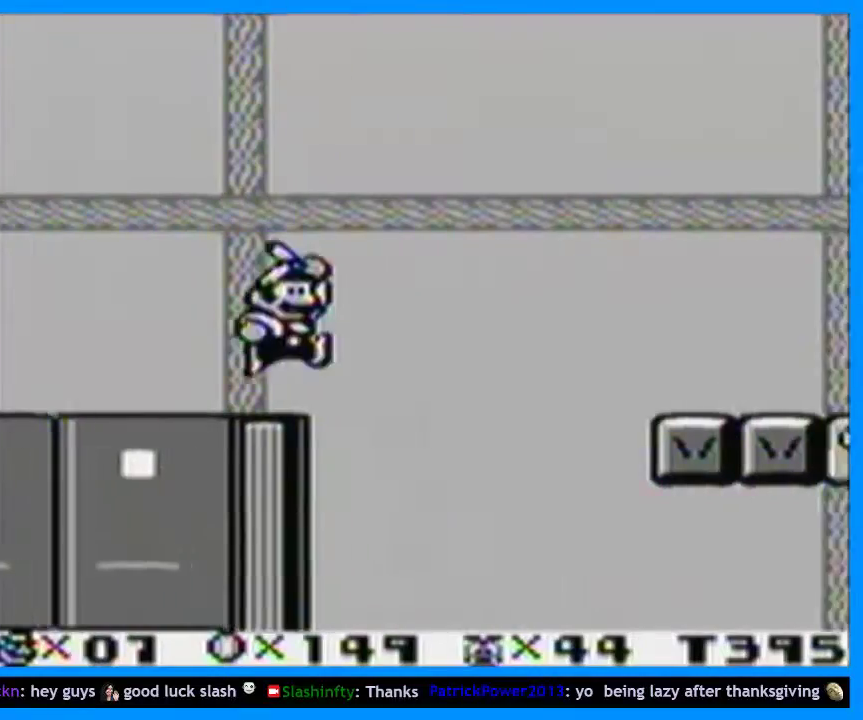
{"buttons": ["Y", "DPAD_RIGHT"], "events": [[33, "B", "up"]]}
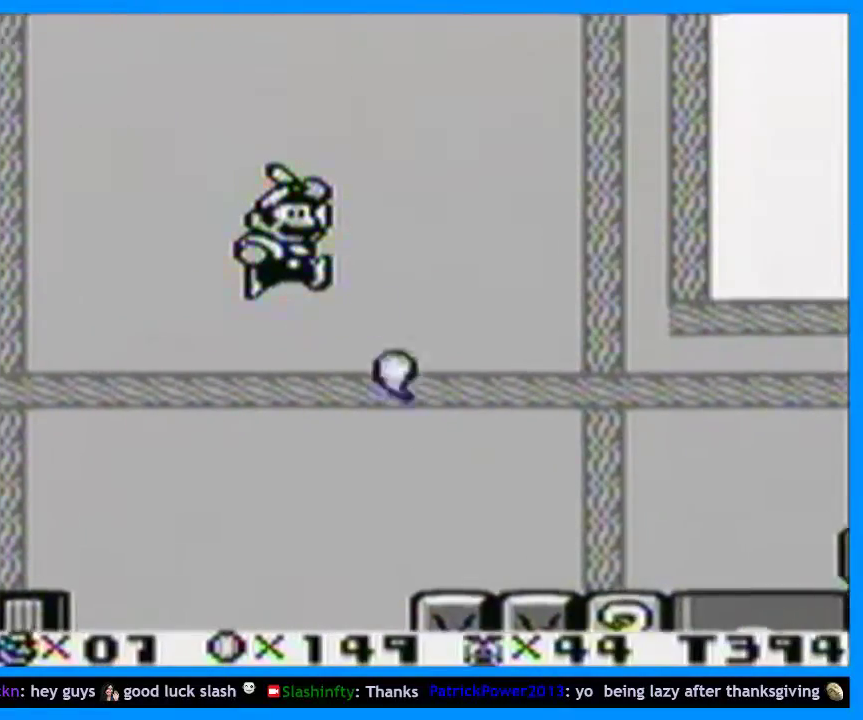
{"buttons": ["Y", "DPAD_RIGHT"], "events": []}
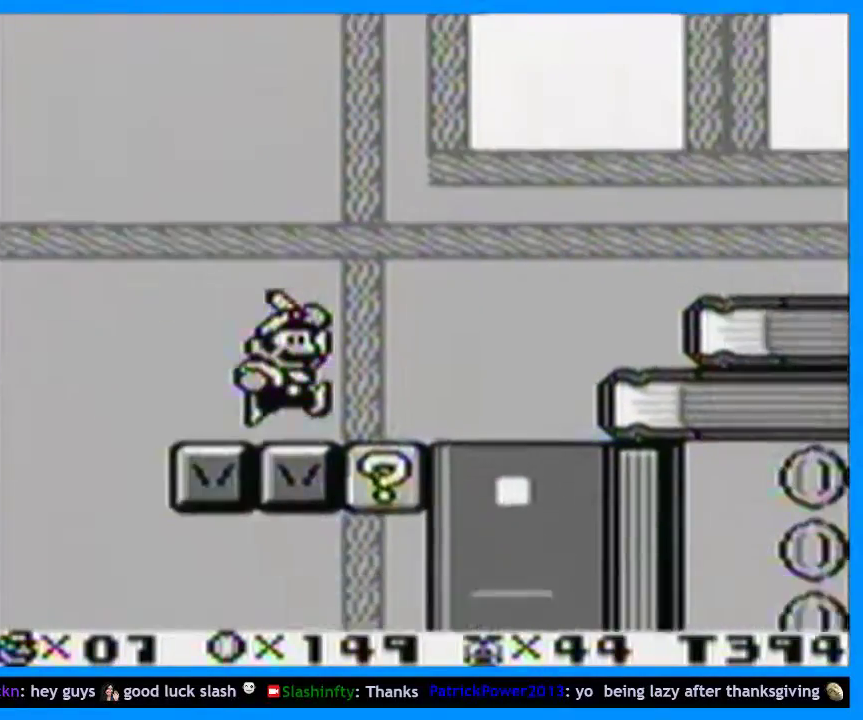
{"buttons": ["Y", "DPAD_RIGHT"], "events": [[133, "B", "down"], [367, "B", "up"]]}
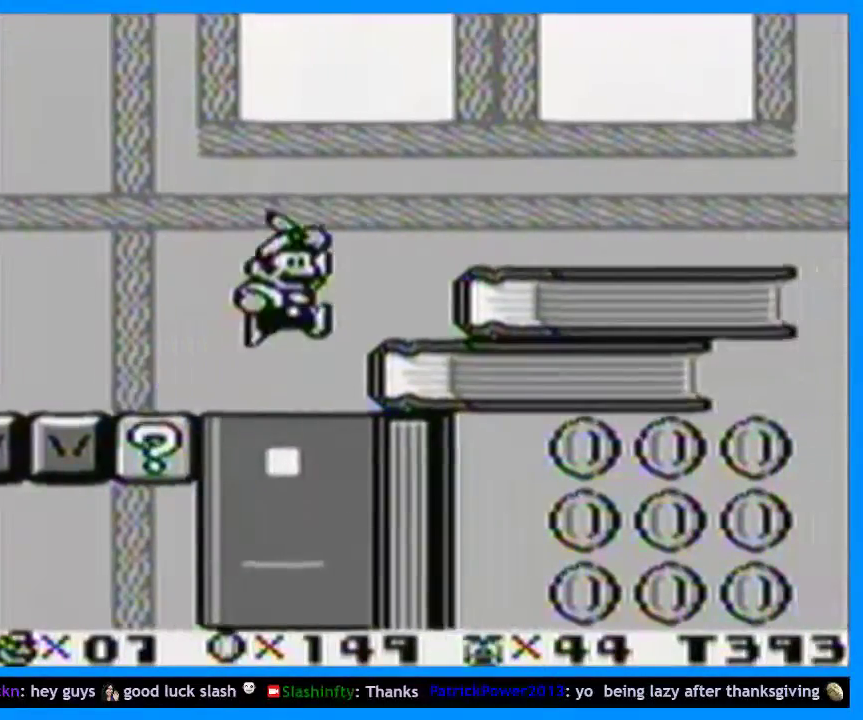
{"buttons": ["Y", "DPAD_RIGHT"], "events": []}
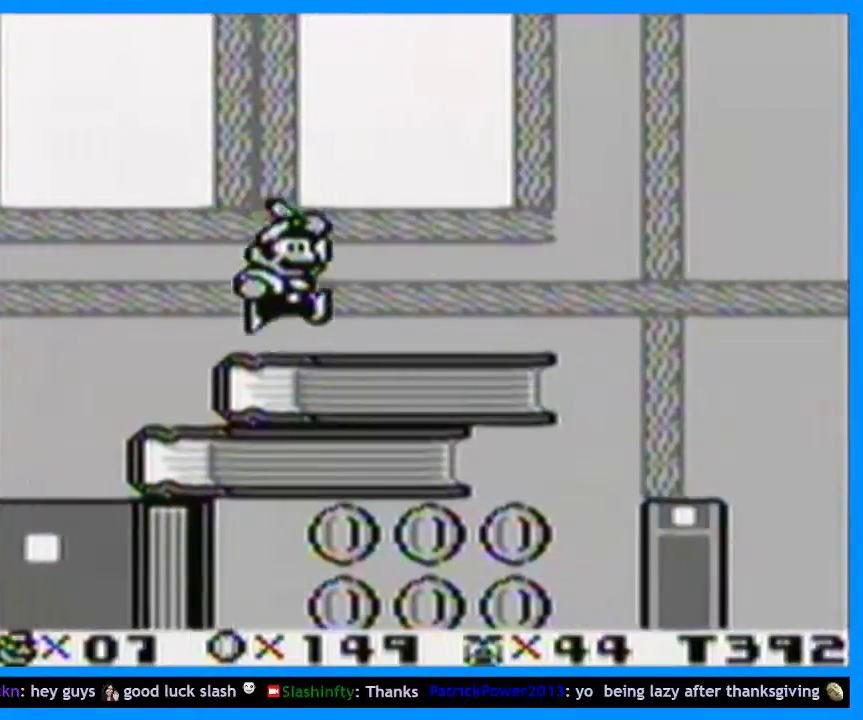
{"buttons": ["Y", "DPAD_RIGHT"], "events": []}
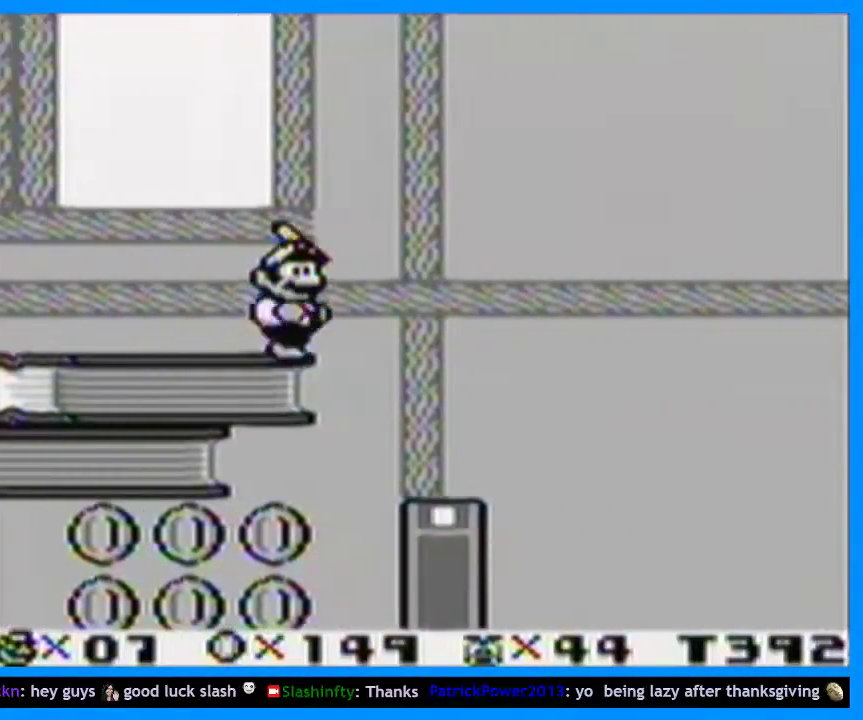
{"buttons": ["Y", "DPAD_RIGHT"], "events": []}
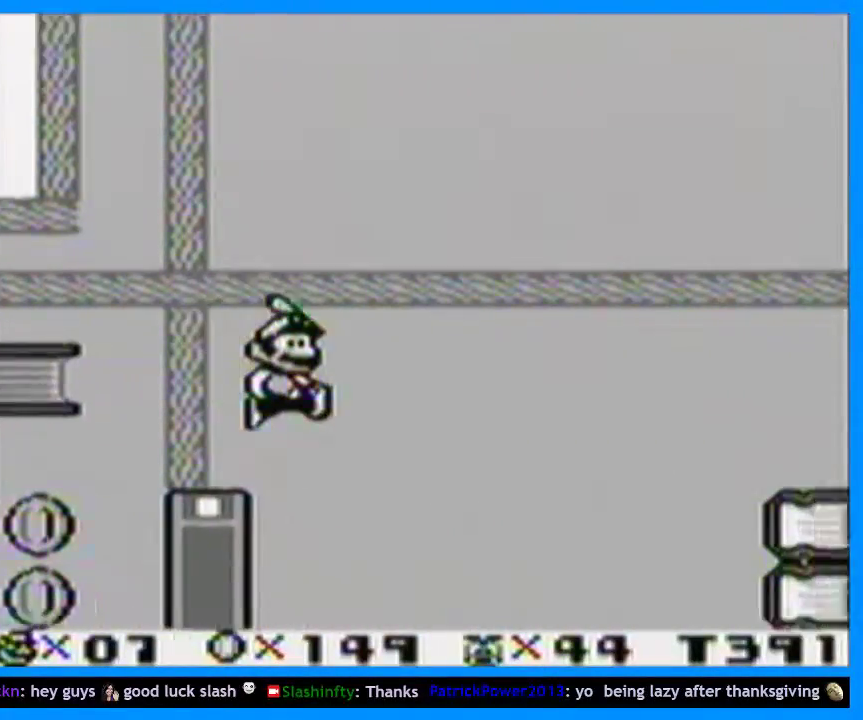
{"buttons": ["B", "Y", "DPAD_RIGHT"], "events": [[300, "B", "down"]]}
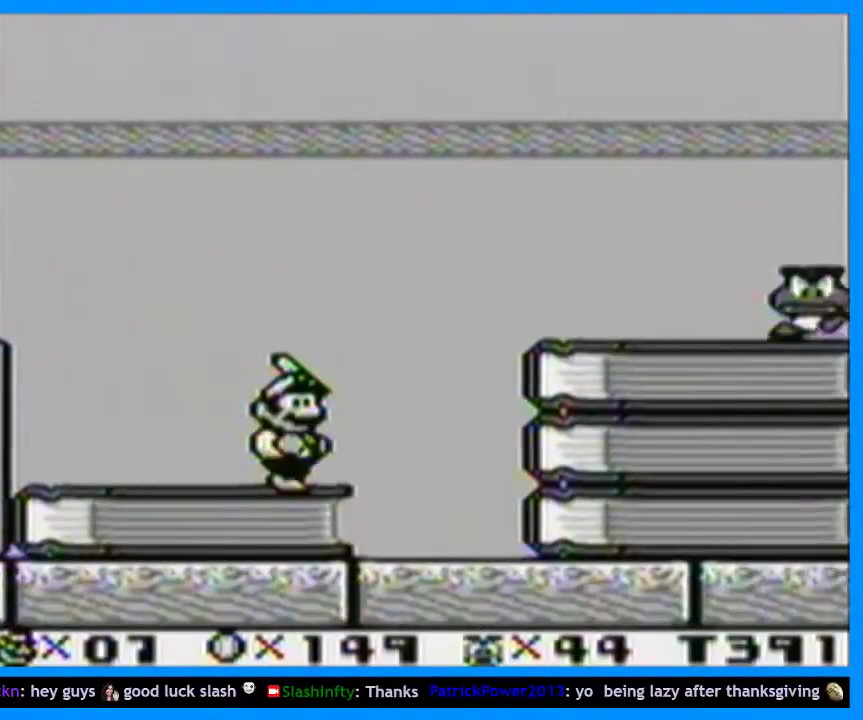
{"buttons": ["Y", "DPAD_RIGHT"], "events": [[100, "B", "up"], [100, "Y", "up"], [200, "Y", "down"]]}
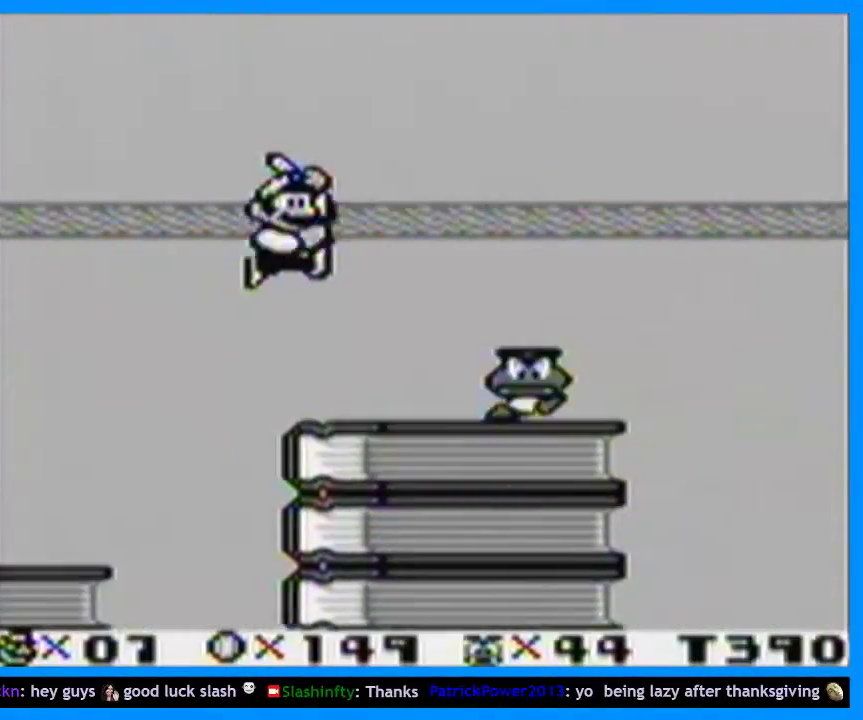
{"buttons": ["Y", "DPAD_RIGHT"], "events": []}